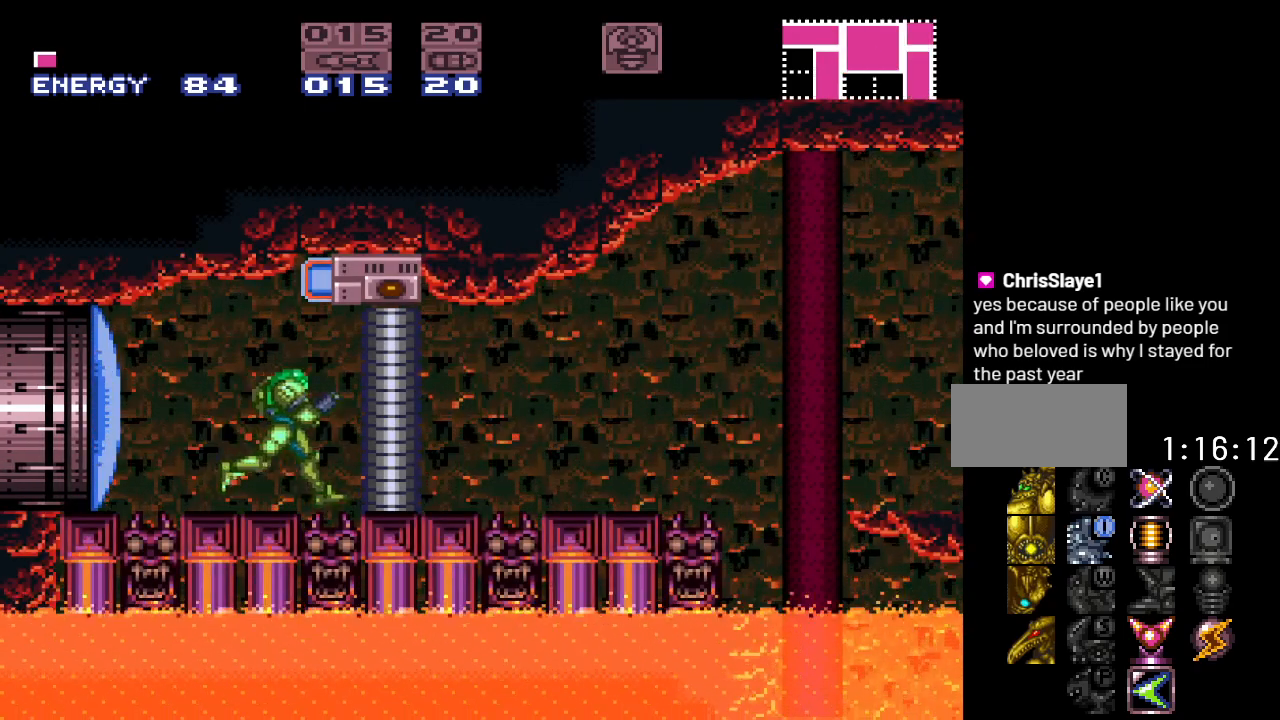
Gameplay with a controller (Nintendo layout); each line is a JSON object with the inputs held at the frame after it. "events" lists button and stick changes between this image and that frame as [ms after this image, input, new state], when the widget could be followed in between. Not read: L3 R3.
{"buttons": ["DPAD_LEFT"], "events": [[100, "DPAD_UP", "down"], [133, "A", "down"], [267, "A", "up"], [267, "DPAD_UP", "up"], [417, "DPAD_LEFT", "down"]]}
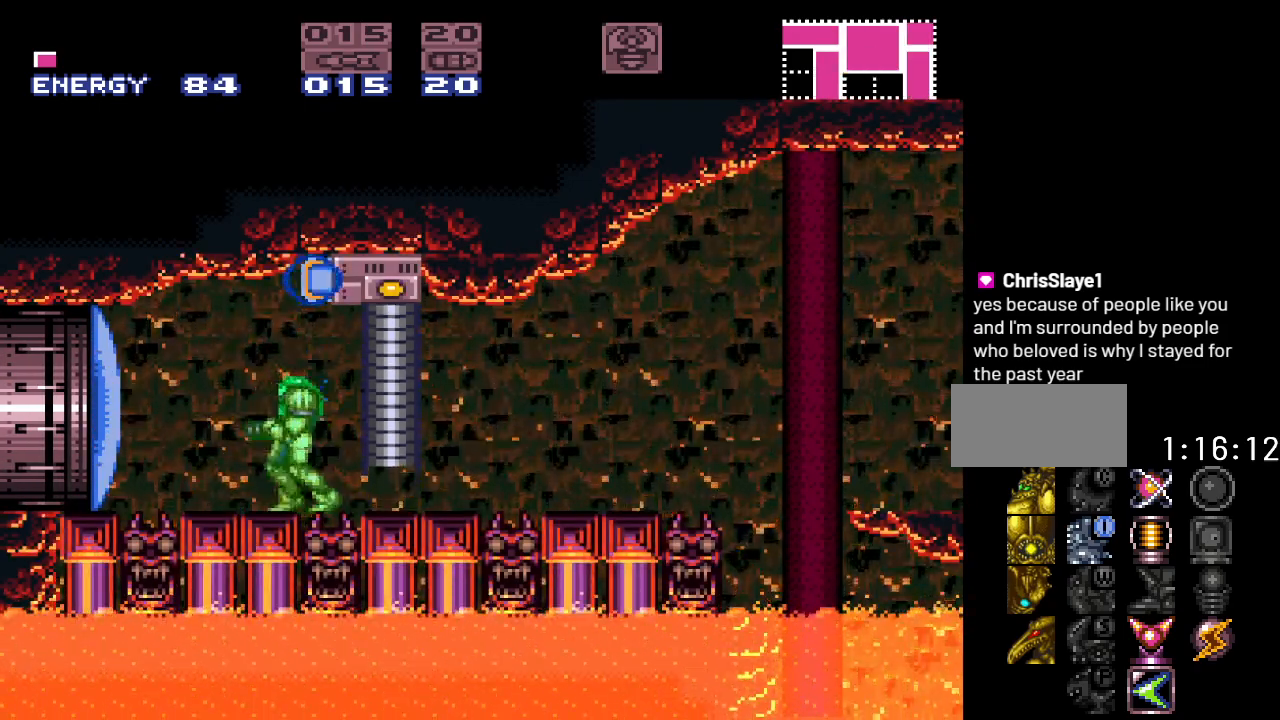
{"buttons": ["Y", "DPAD_RIGHT"], "events": [[67, "Y", "down"], [217, "DPAD_LEFT", "up"], [417, "DPAD_RIGHT", "down"]]}
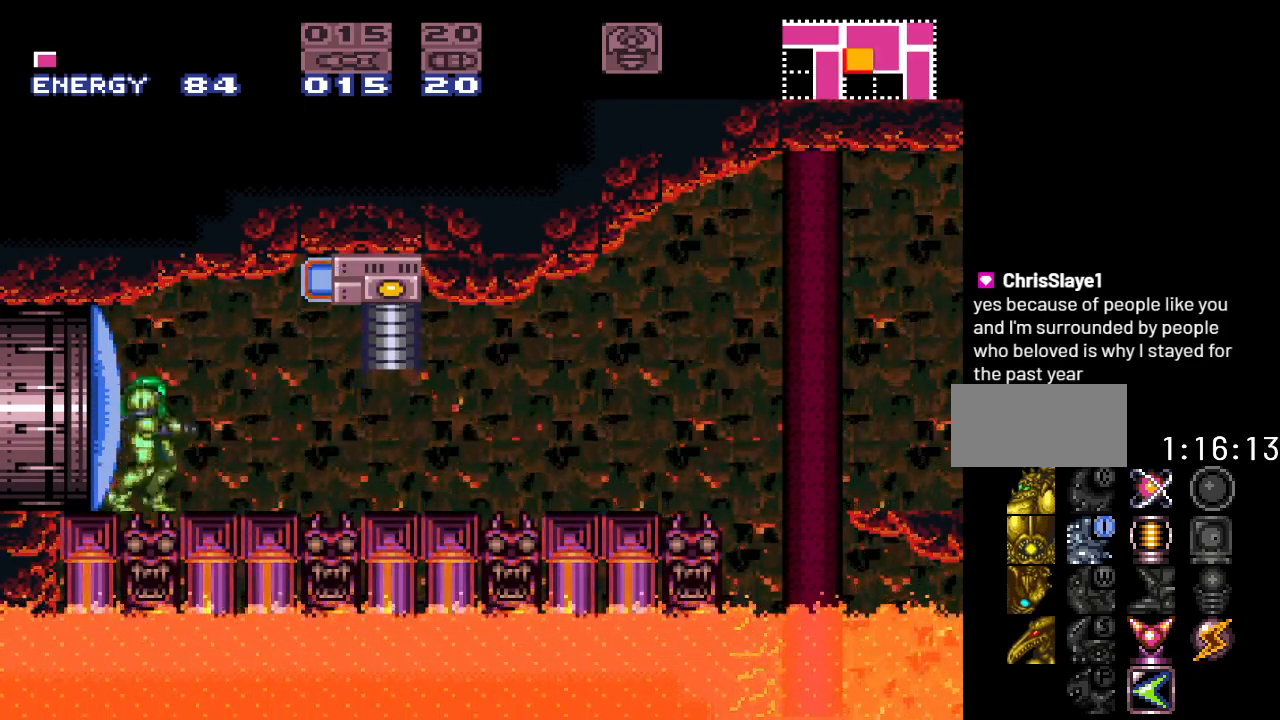
{"buttons": ["B", "Y", "DPAD_RIGHT"], "events": [[500, "B", "down"]]}
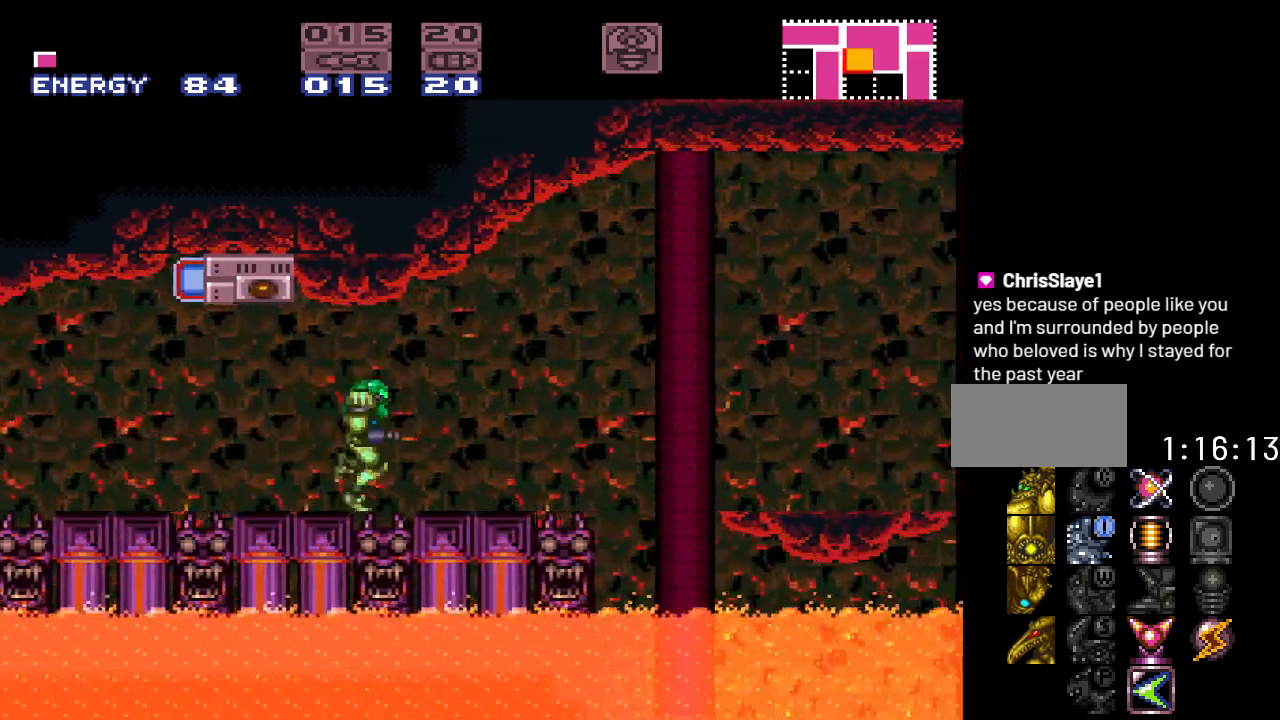
{"buttons": [], "events": [[200, "B", "up"], [283, "Y", "up"], [500, "DPAD_RIGHT", "up"]]}
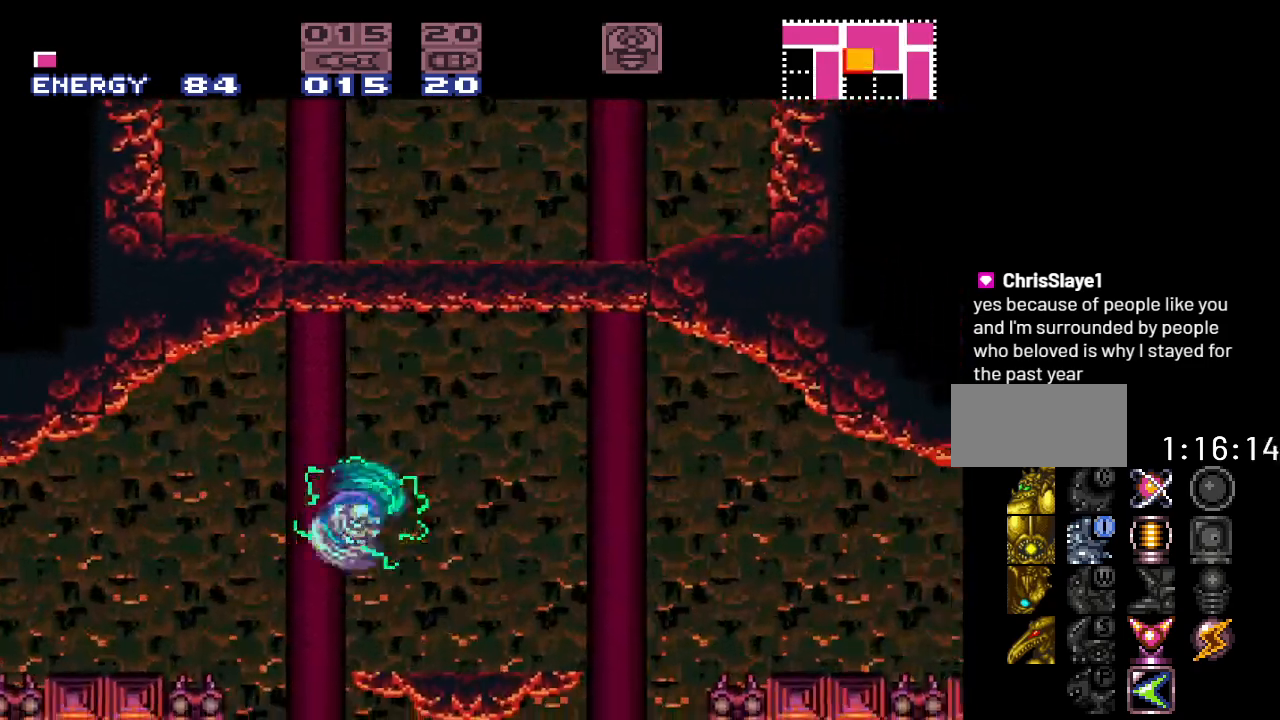
{"buttons": ["B", "DPAD_LEFT"], "events": [[33, "DPAD_UP", "down"], [100, "A", "down"], [150, "DPAD_UP", "up"], [183, "DPAD_LEFT", "down"], [217, "A", "up"], [433, "B", "down"]]}
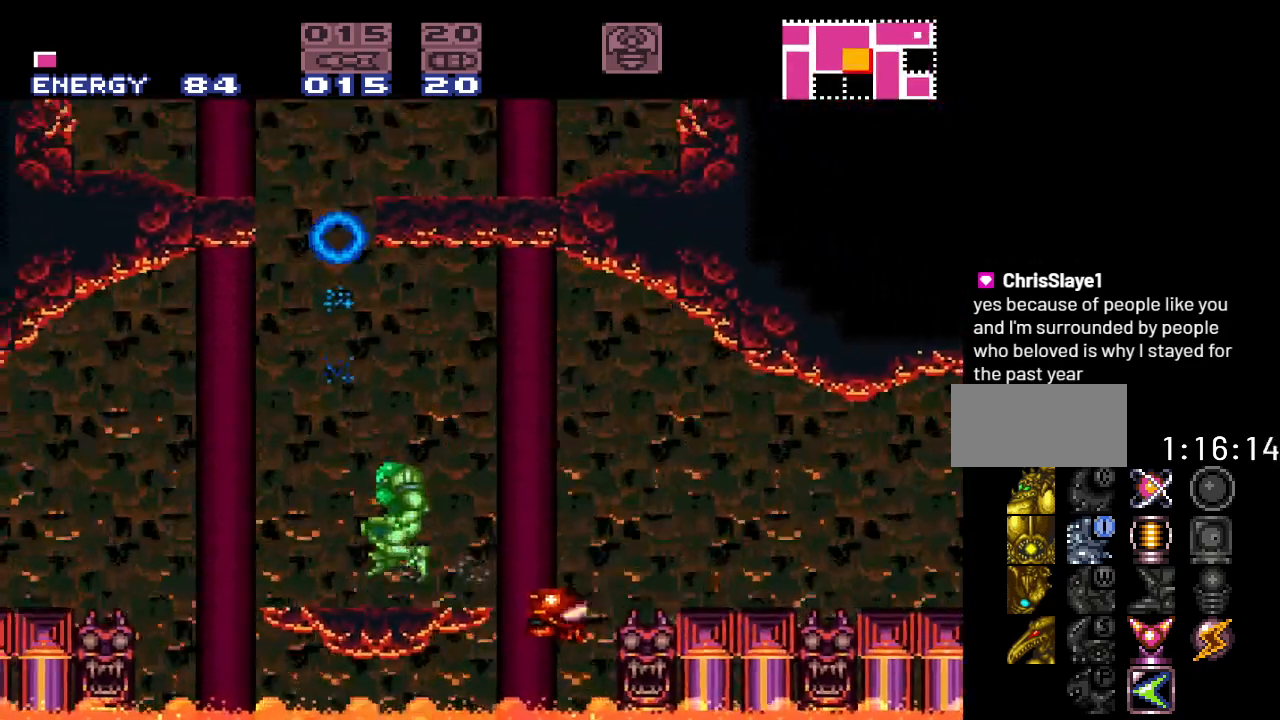
{"buttons": ["B"], "events": [[33, "DPAD_LEFT", "up"], [117, "DPAD_RIGHT", "down"], [250, "DPAD_RIGHT", "up"]]}
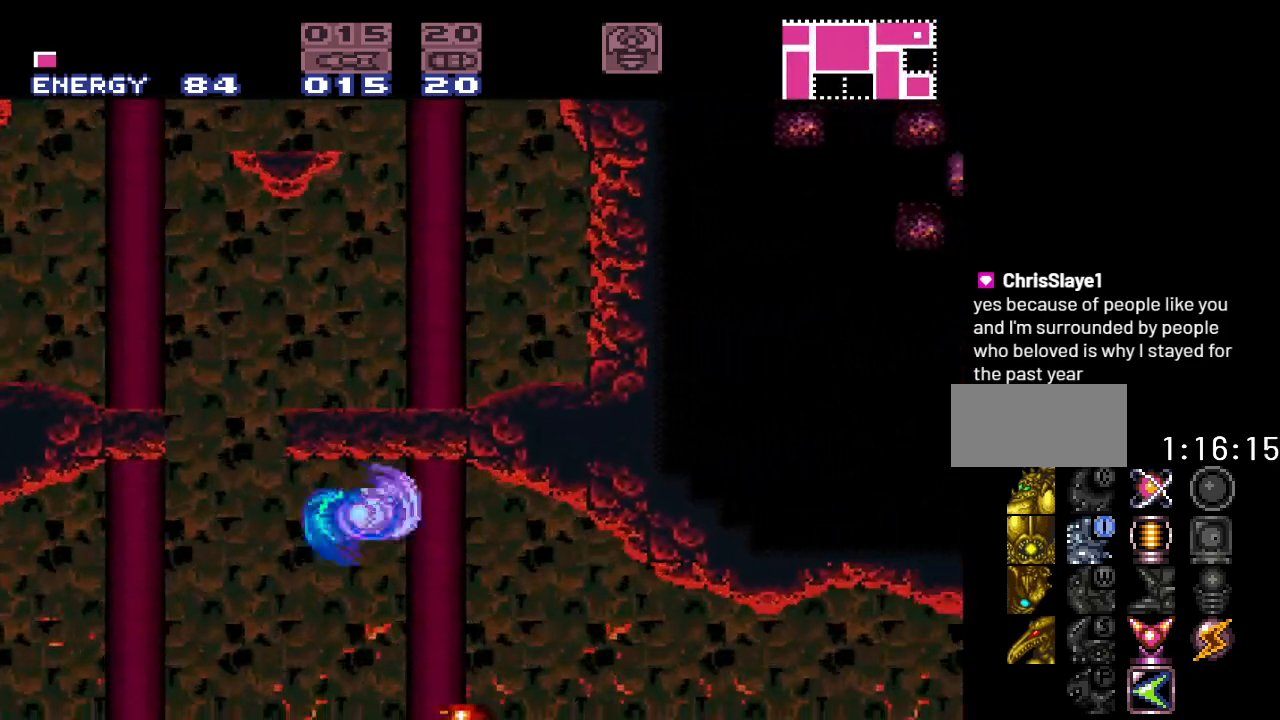
{"buttons": ["B", "DPAD_LEFT"], "events": [[67, "B", "up"], [100, "DPAD_LEFT", "down"], [450, "B", "down"]]}
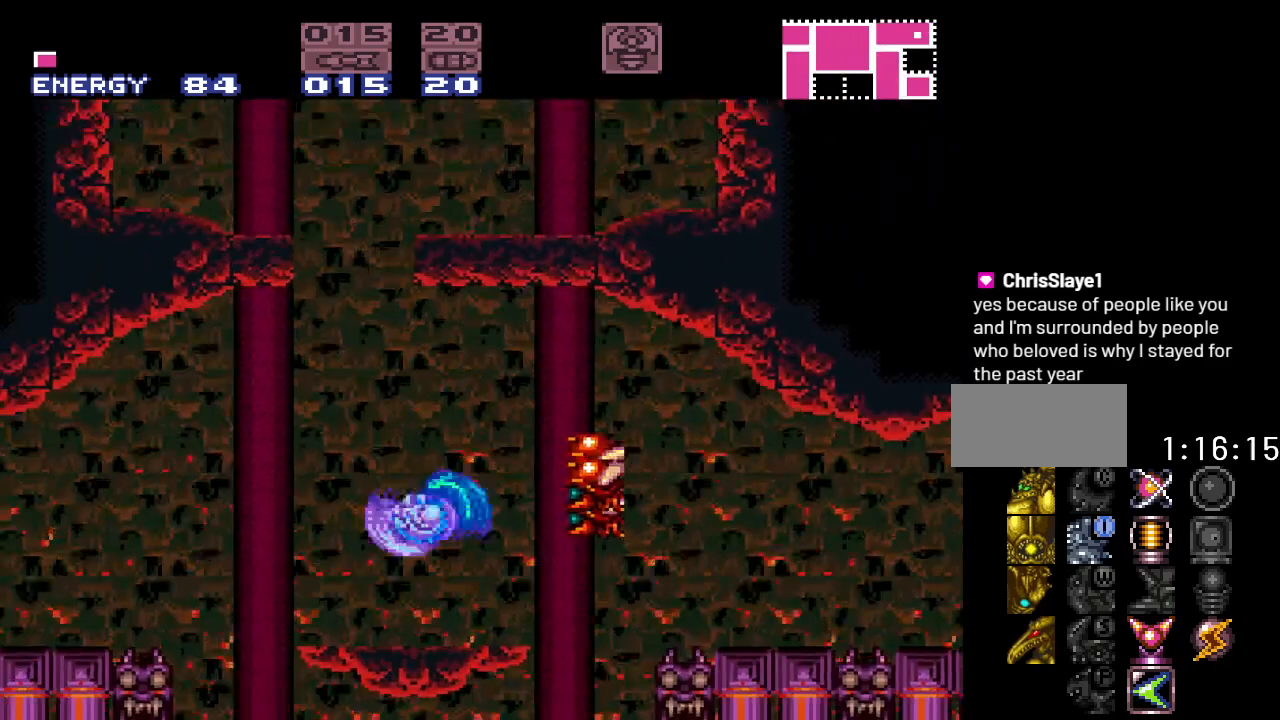
{"buttons": ["DPAD_LEFT"], "events": [[100, "DPAD_LEFT", "up"], [200, "DPAD_RIGHT", "down"], [433, "DPAD_RIGHT", "up"], [467, "B", "up"], [500, "DPAD_LEFT", "down"]]}
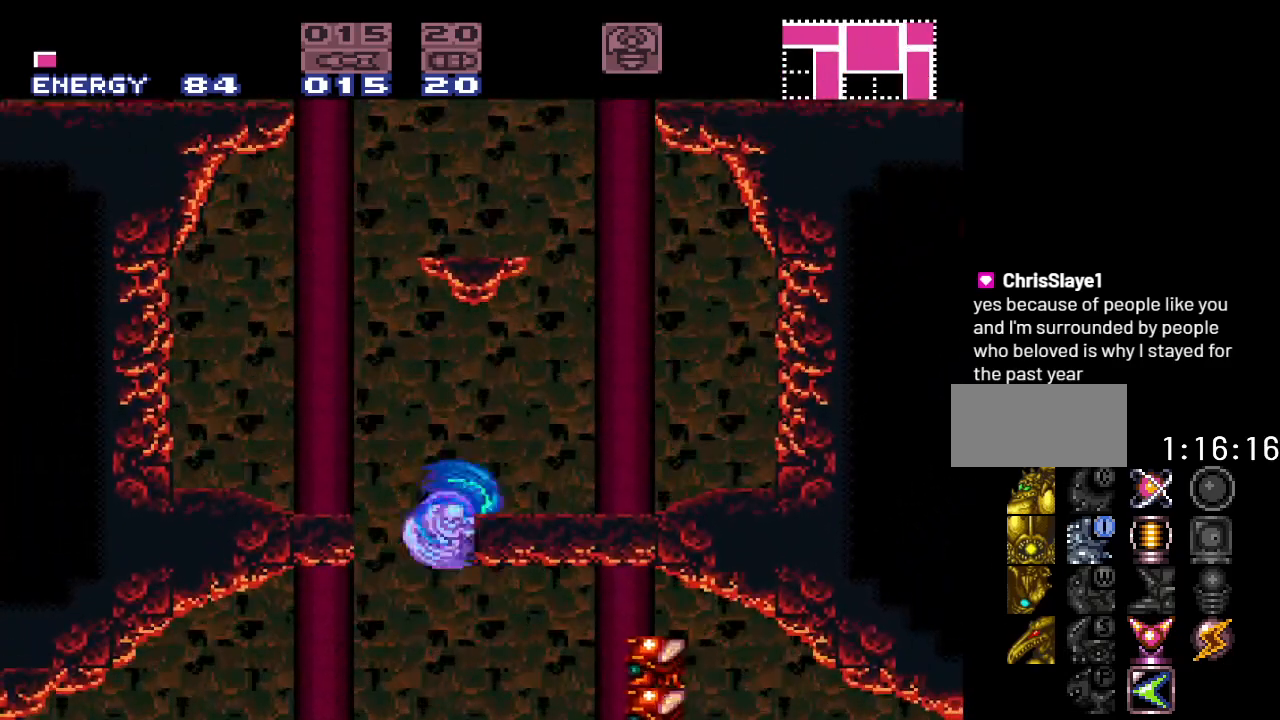
{"buttons": ["Y"], "events": [[67, "B", "down"], [250, "B", "up"], [417, "Y", "down"], [467, "DPAD_LEFT", "up"]]}
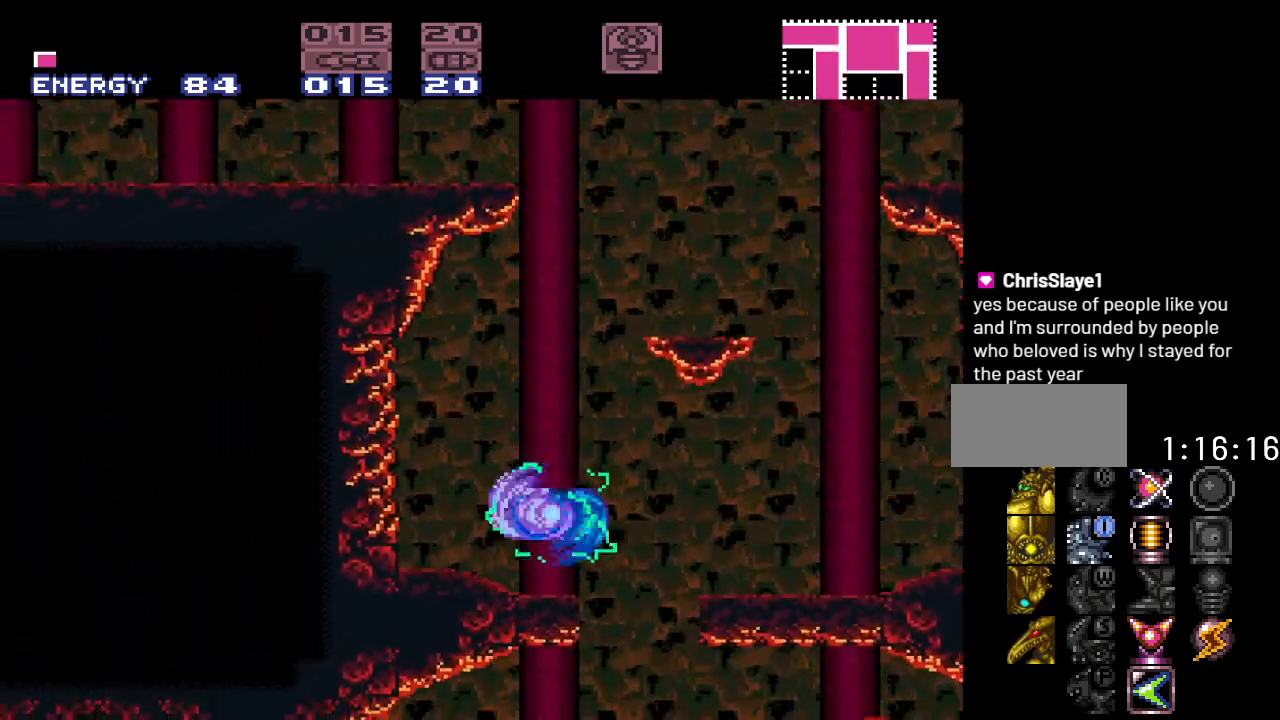
{"buttons": ["B", "Y", "DPAD_RIGHT"], "events": [[167, "DPAD_RIGHT", "down"], [250, "B", "down"]]}
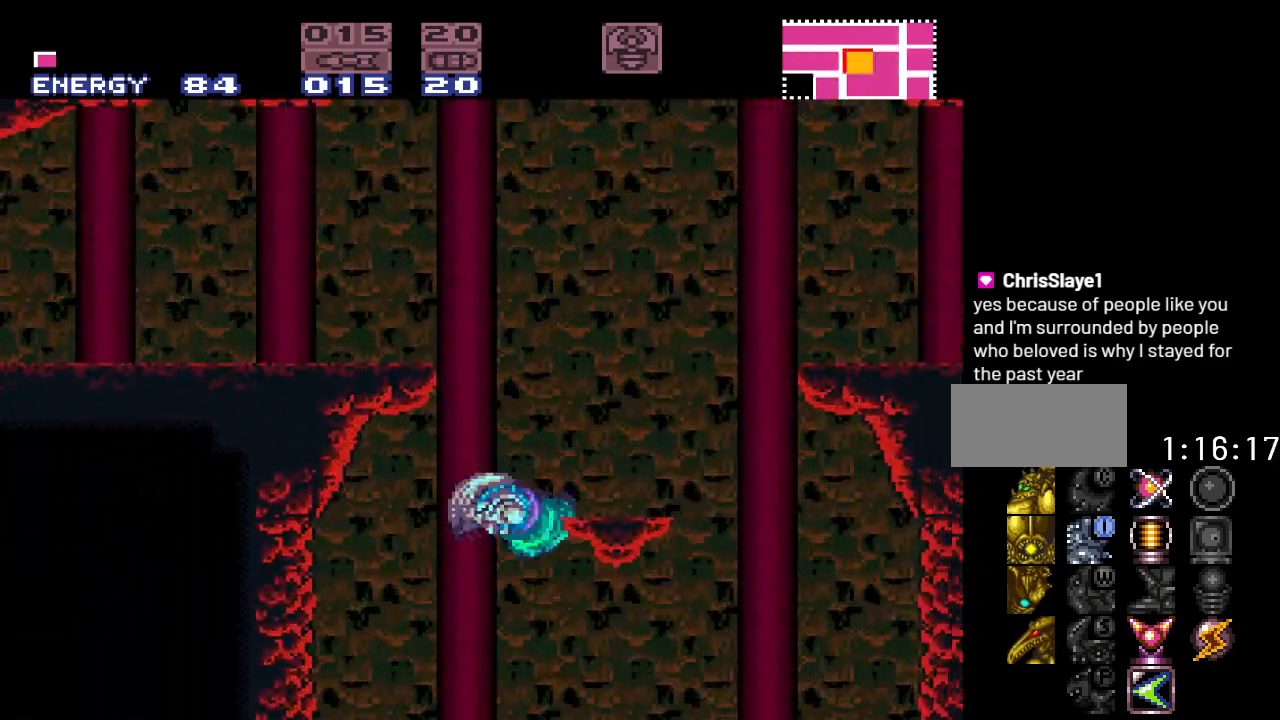
{"buttons": ["Y", "DPAD_LEFT"], "events": [[167, "B", "up"], [317, "DPAD_RIGHT", "up"], [417, "DPAD_LEFT", "down"]]}
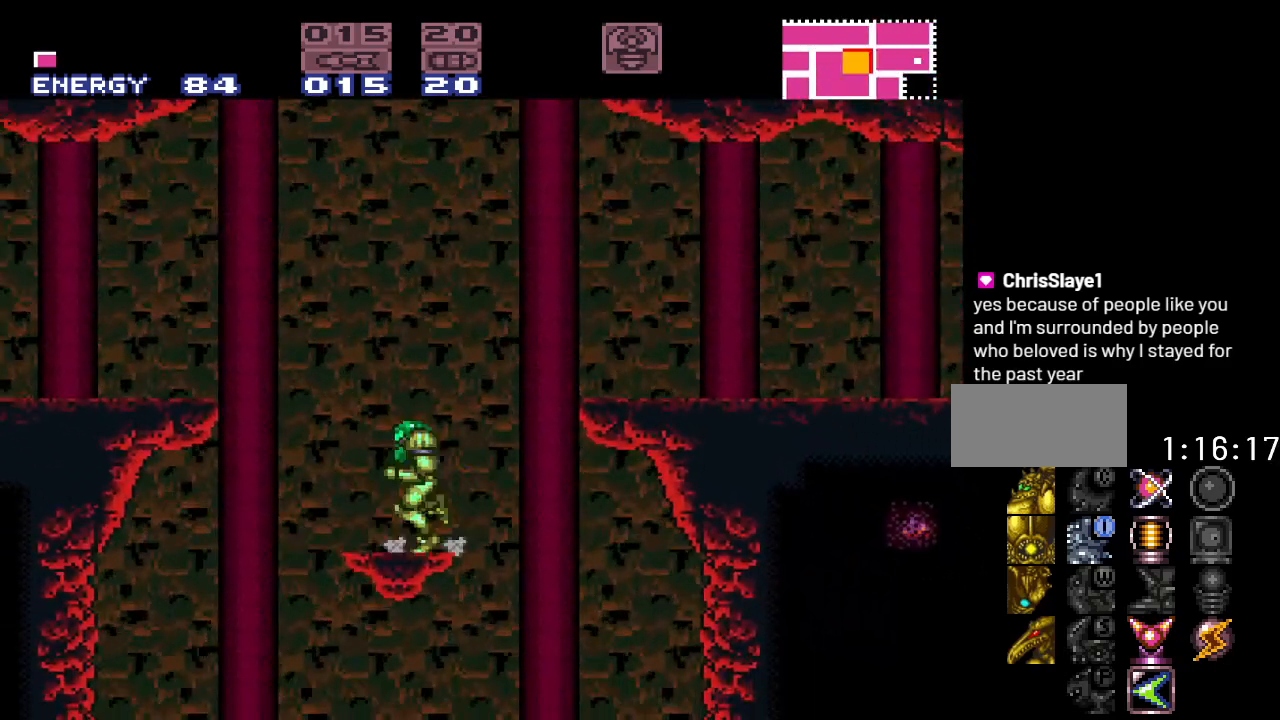
{"buttons": ["B", "Y", "DPAD_RIGHT"], "events": [[33, "DPAD_LEFT", "up"], [100, "DPAD_RIGHT", "down"], [250, "B", "down"]]}
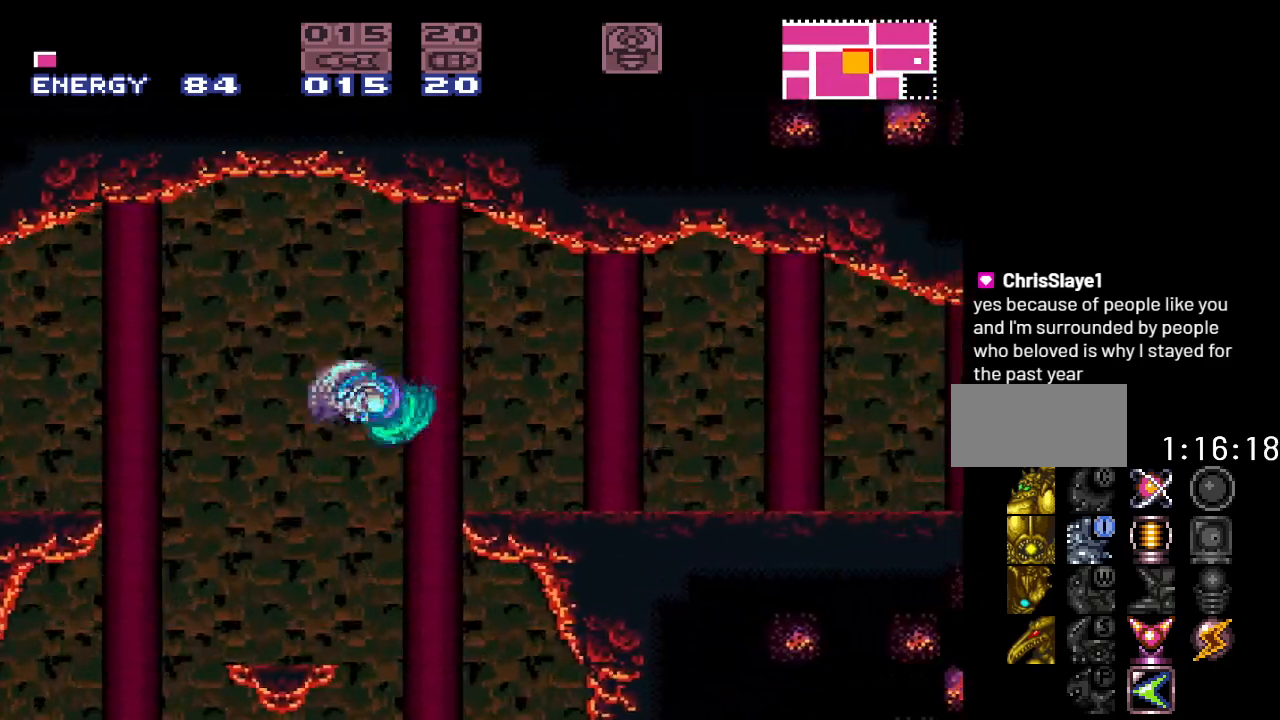
{"buttons": ["Y", "DPAD_RIGHT"], "events": [[33, "B", "up"], [100, "Y", "up"], [217, "A", "down"], [317, "A", "up"], [467, "Y", "down"]]}
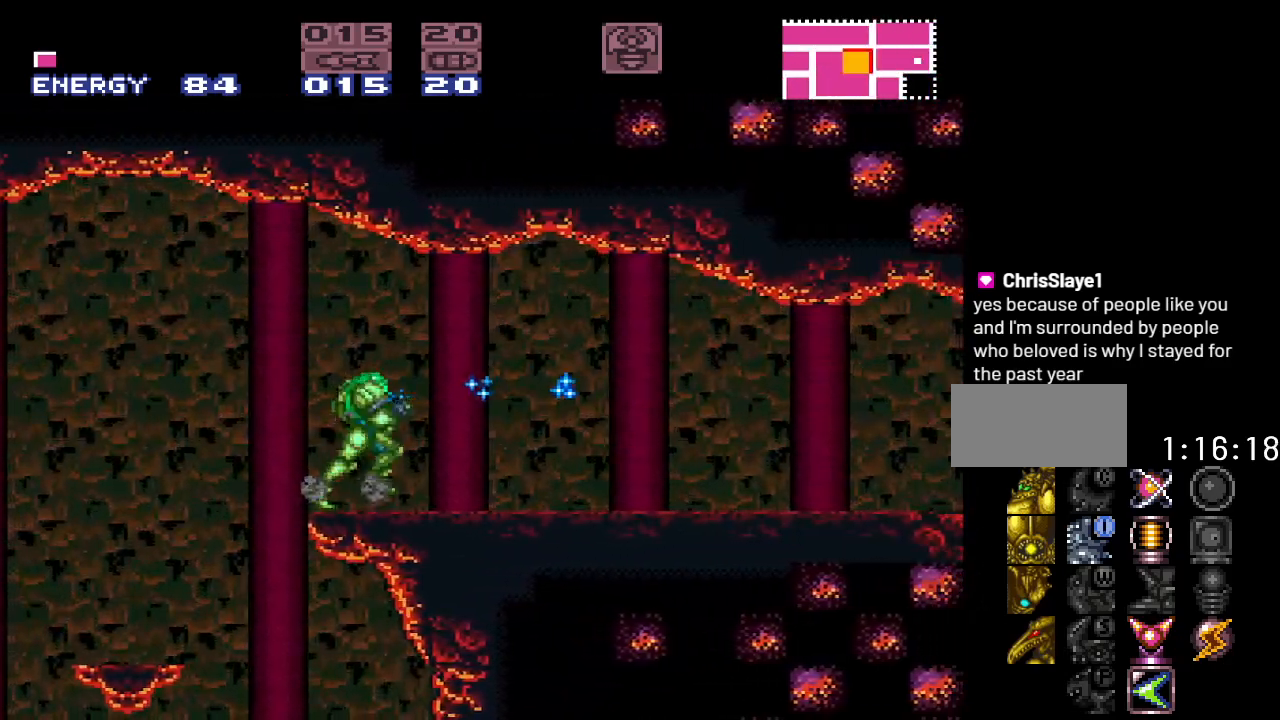
{"buttons": ["Y", "DPAD_RIGHT"], "events": []}
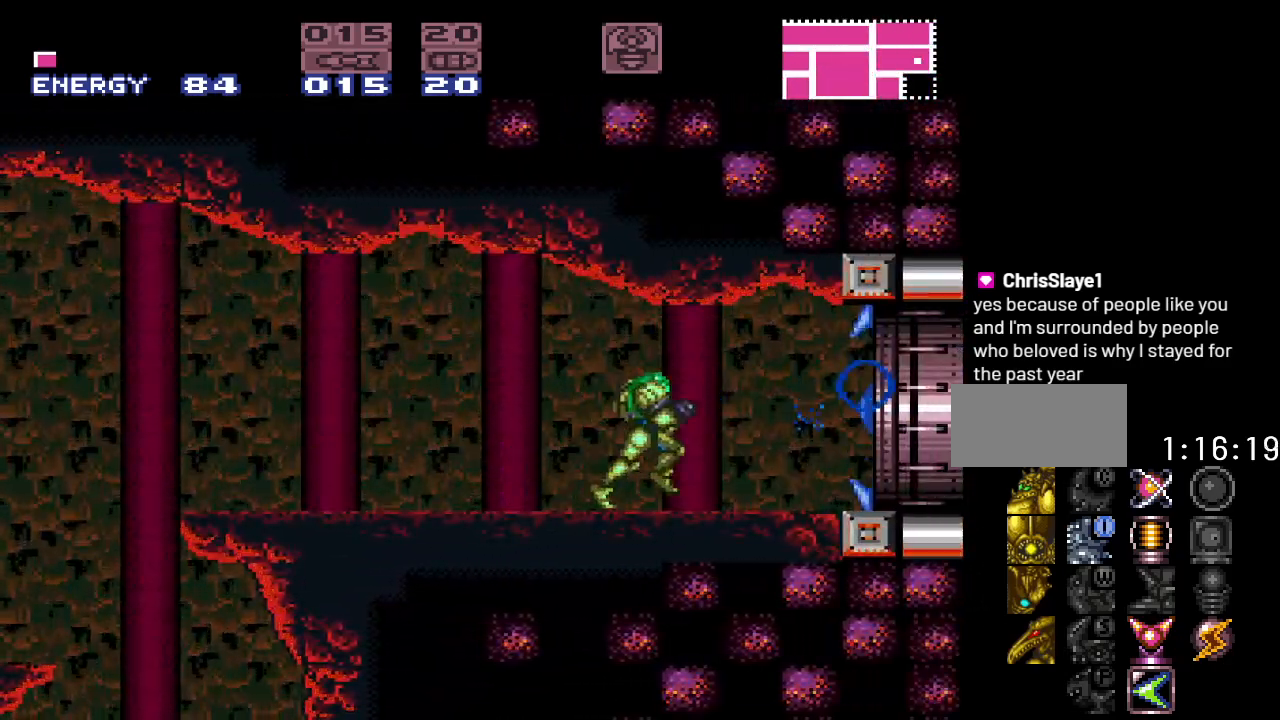
{"buttons": ["Y", "DPAD_RIGHT"], "events": []}
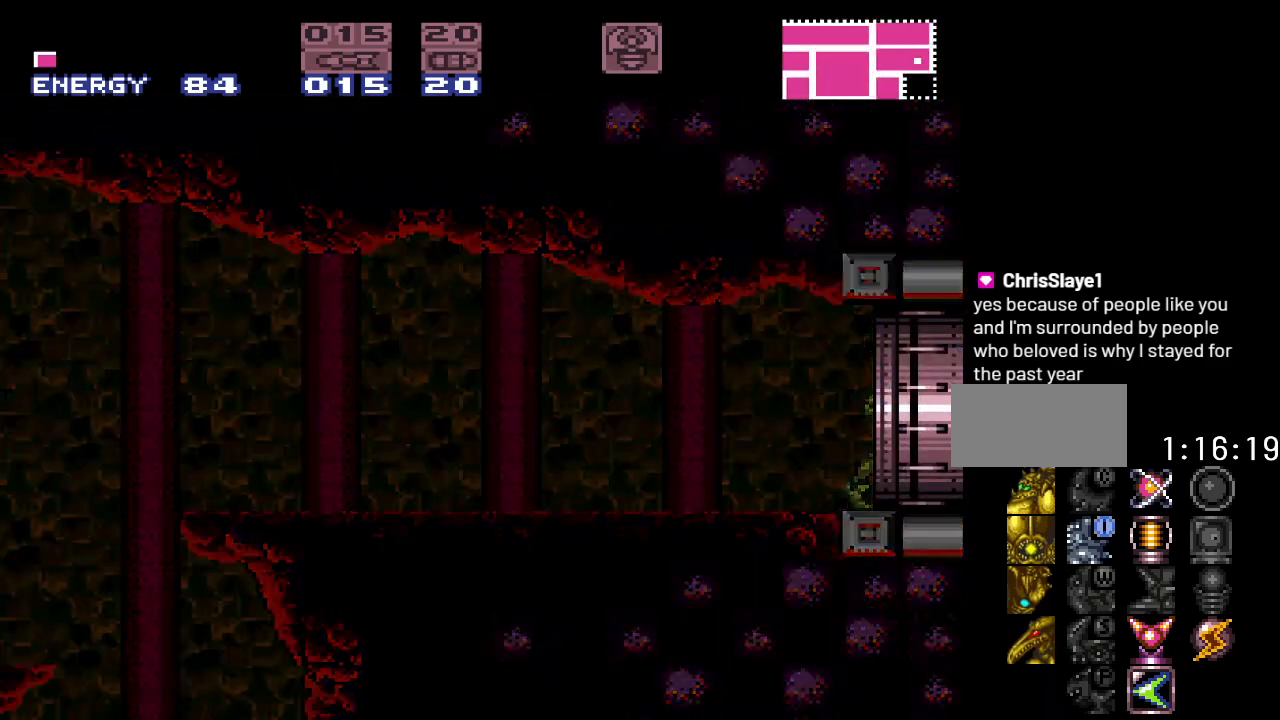
{"buttons": ["Y"], "events": [[283, "DPAD_RIGHT", "up"]]}
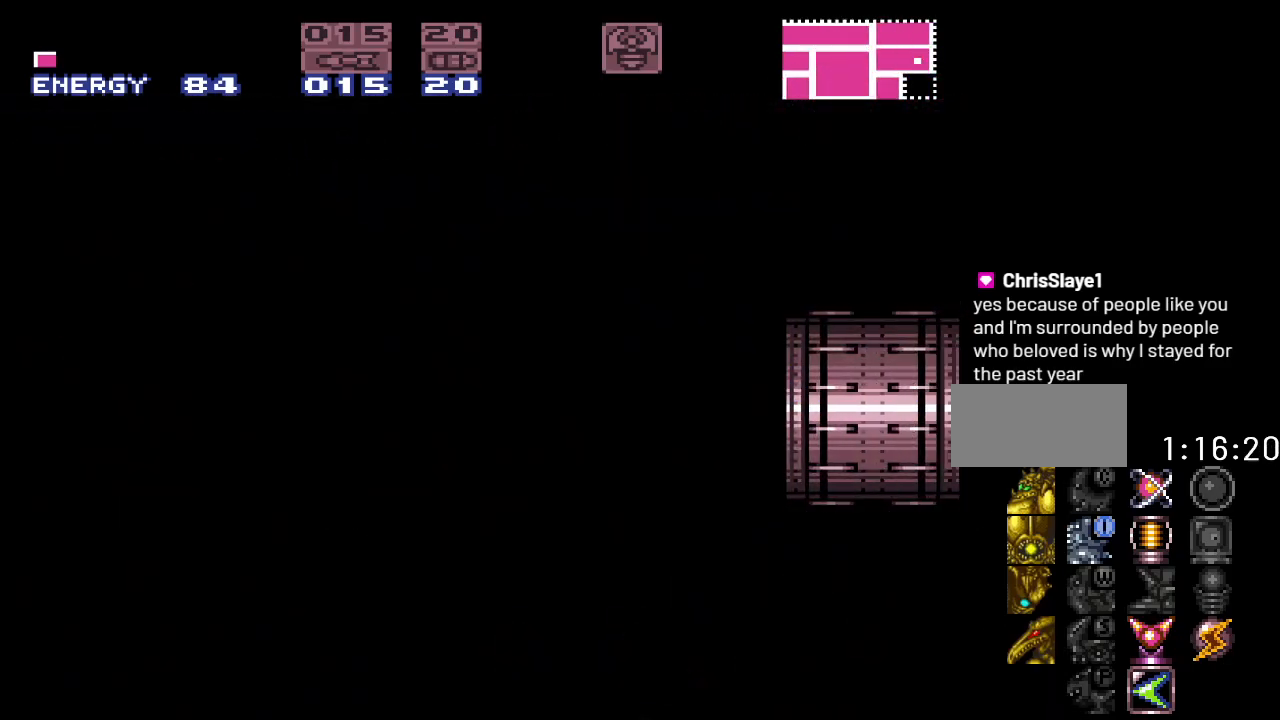
{"buttons": ["Y"], "events": []}
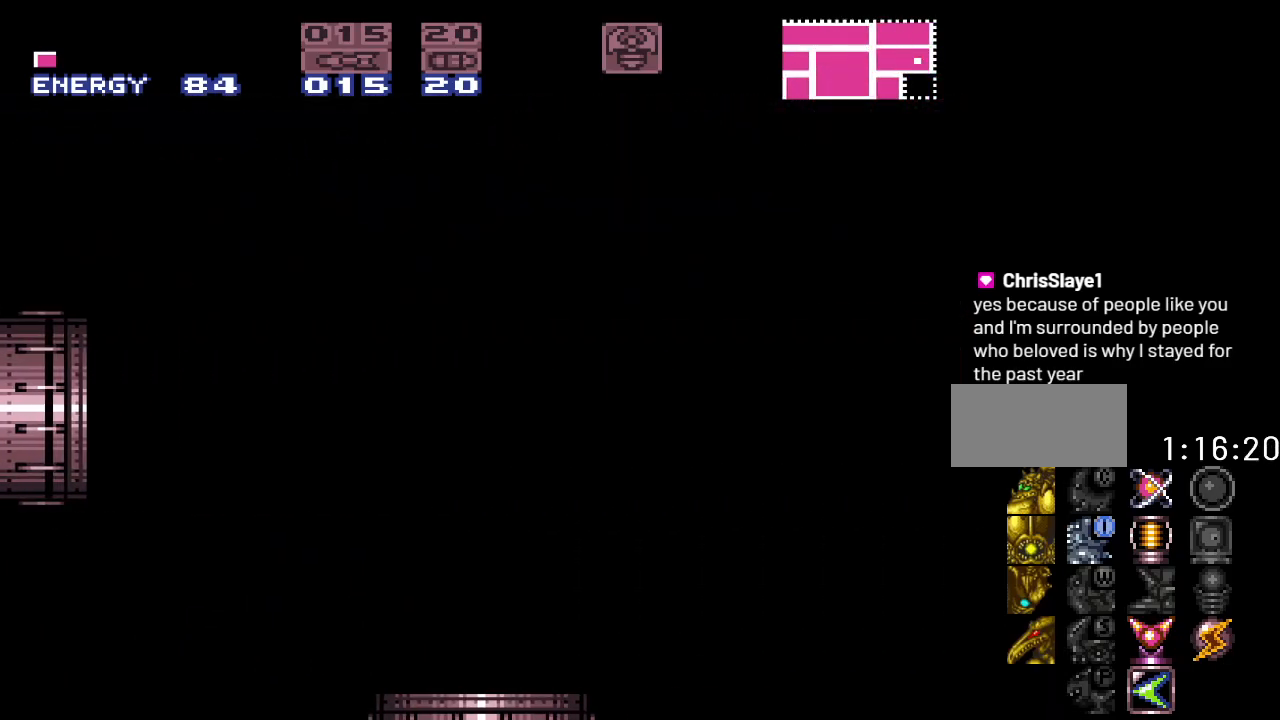
{"buttons": ["DPAD_RIGHT"], "events": [[183, "Y", "up"], [317, "DPAD_RIGHT", "down"]]}
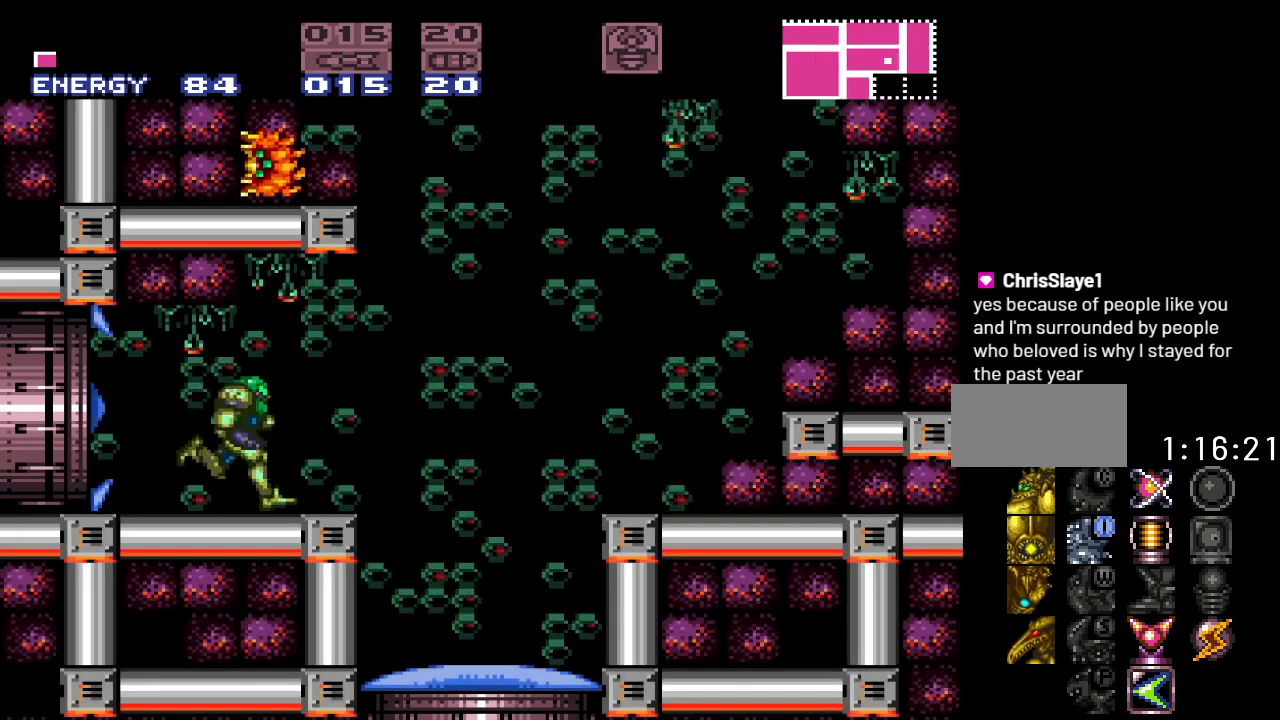
{"buttons": ["DPAD_LEFT"], "events": [[317, "DPAD_RIGHT", "up"], [383, "DPAD_LEFT", "down"]]}
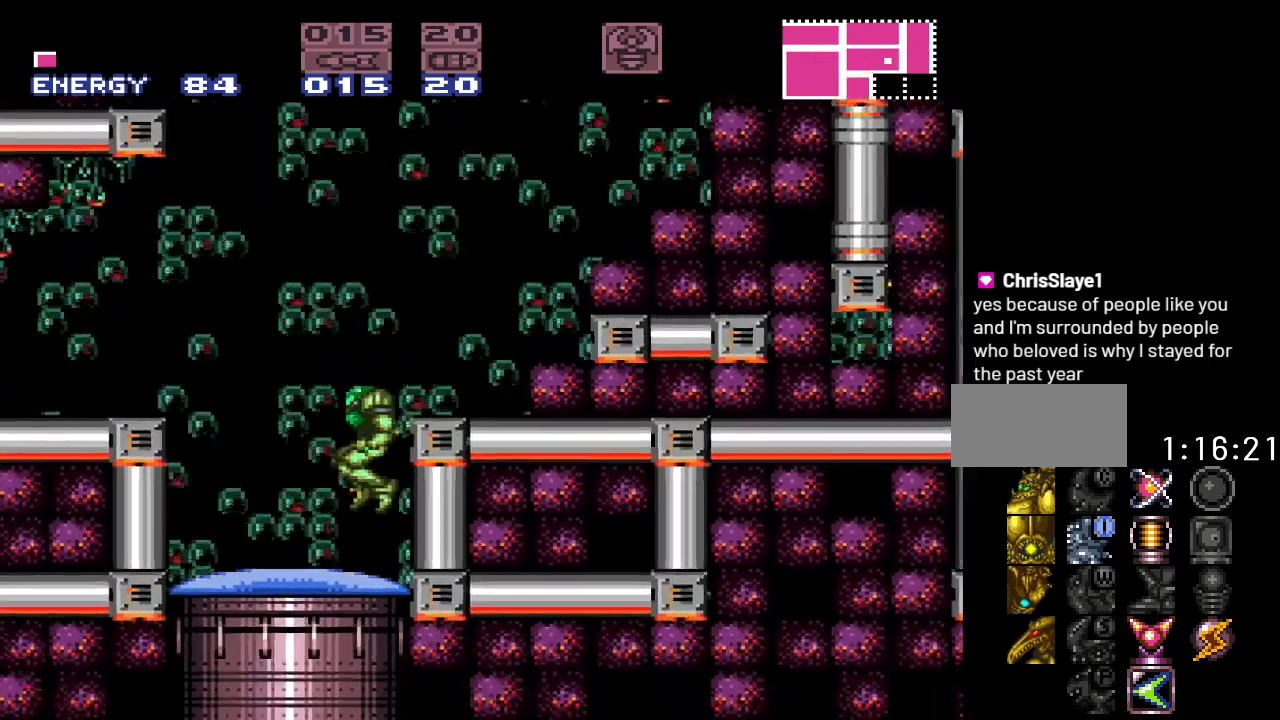
{"buttons": ["DPAD_DOWN"], "events": [[133, "DPAD_LEFT", "up"], [200, "B", "down"], [267, "DPAD_DOWN", "down"], [350, "A", "down"], [433, "B", "up"], [500, "A", "up"]]}
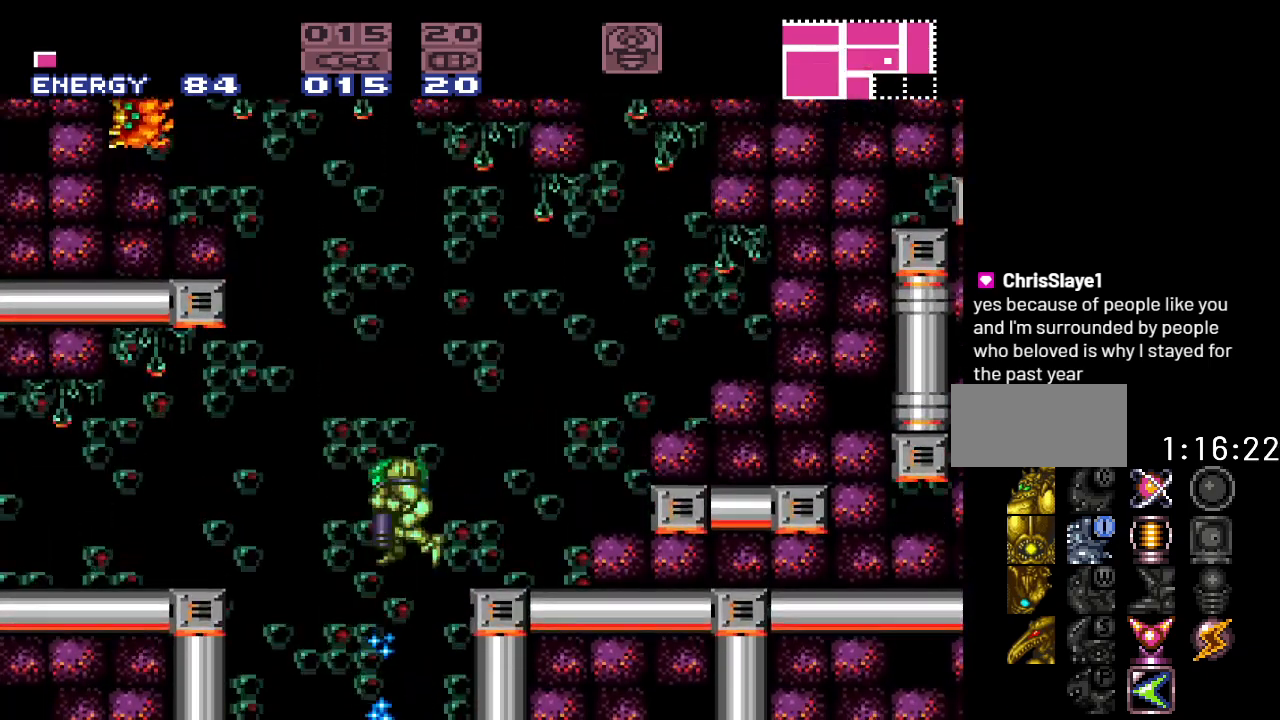
{"buttons": ["DPAD_RIGHT"], "events": [[67, "DPAD_DOWN", "up"], [100, "DPAD_LEFT", "down"], [317, "DPAD_LEFT", "up"], [450, "DPAD_RIGHT", "down"]]}
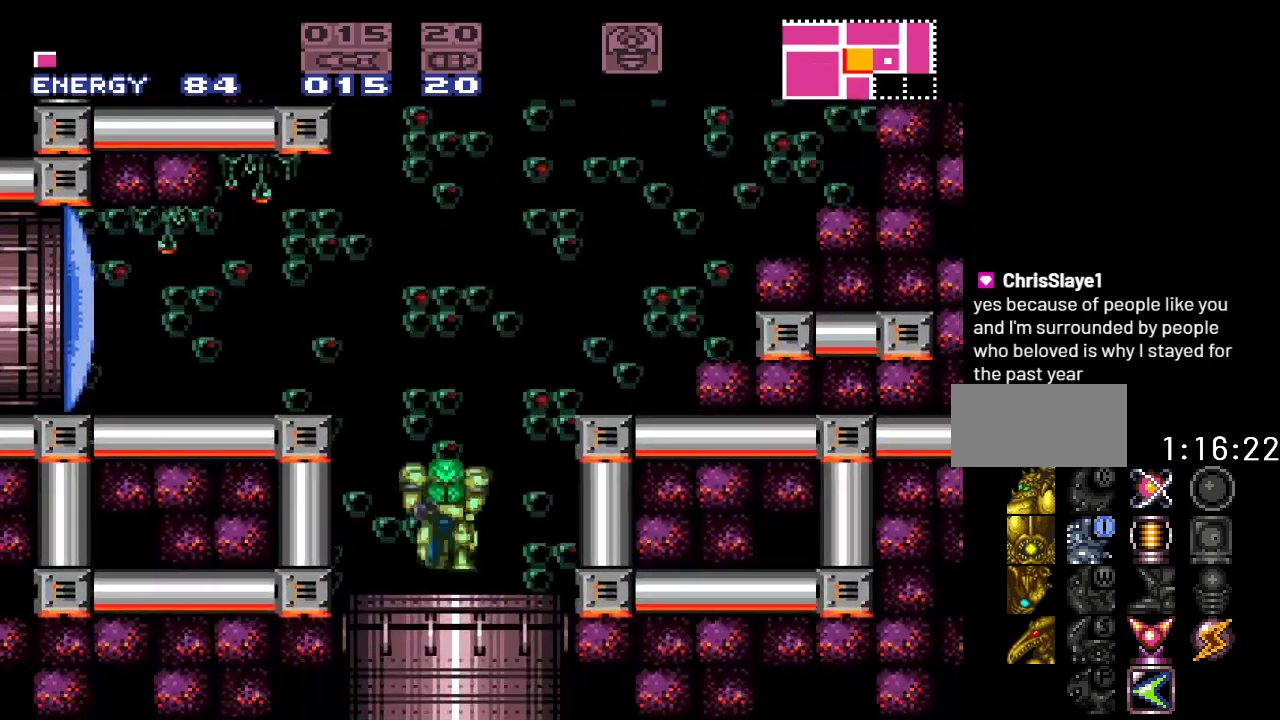
{"buttons": [], "events": [[100, "DPAD_RIGHT", "up"]]}
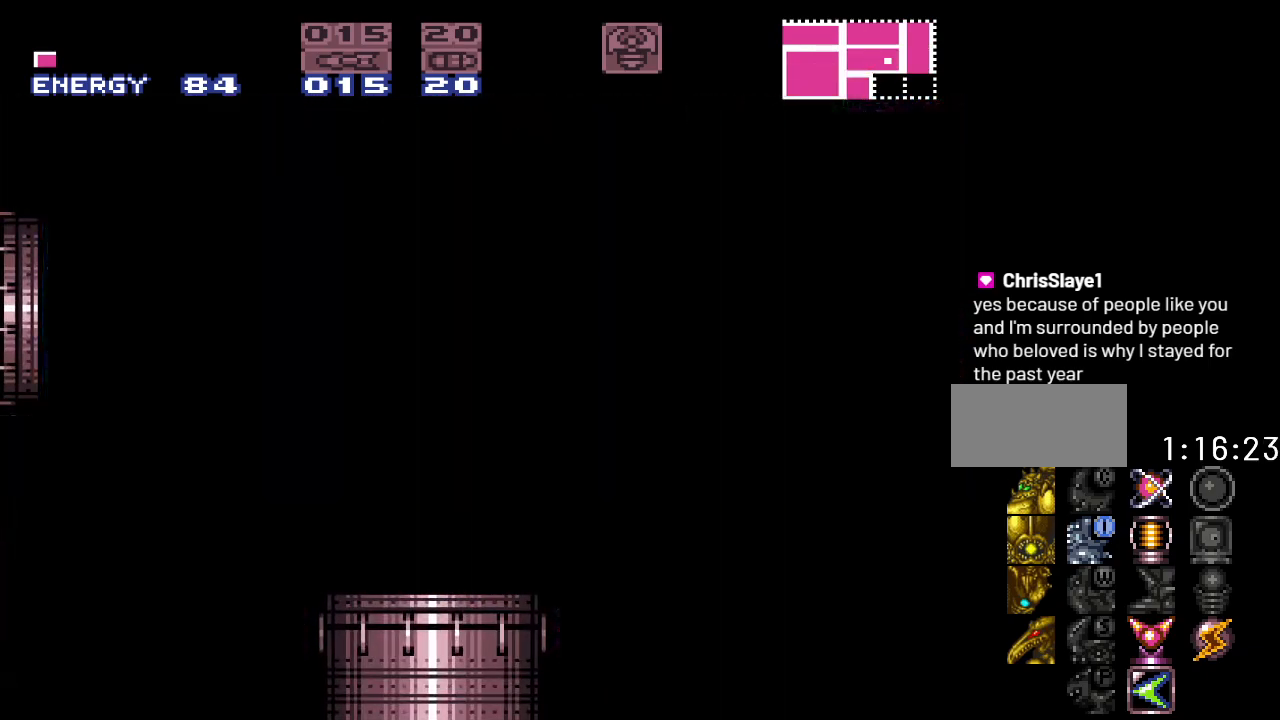
{"buttons": ["DPAD_RIGHT"], "events": [[450, "DPAD_RIGHT", "down"]]}
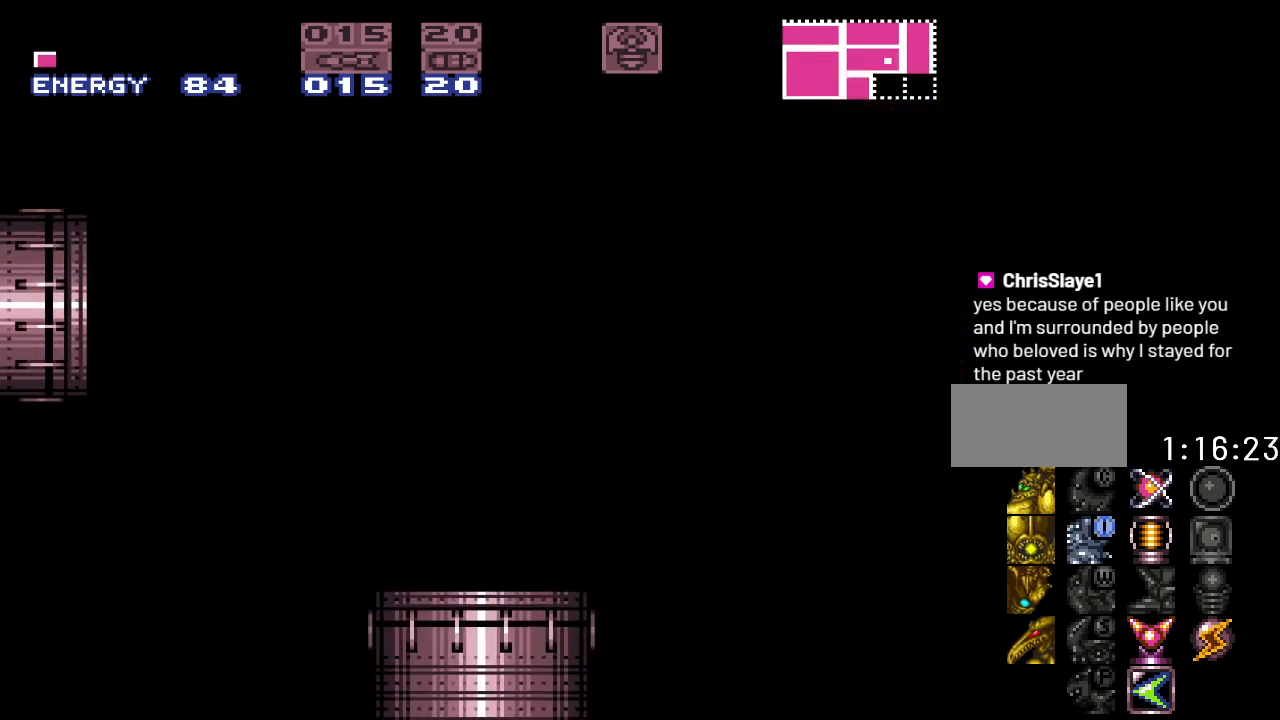
{"buttons": ["Y", "DPAD_RIGHT"], "events": [[467, "Y", "down"]]}
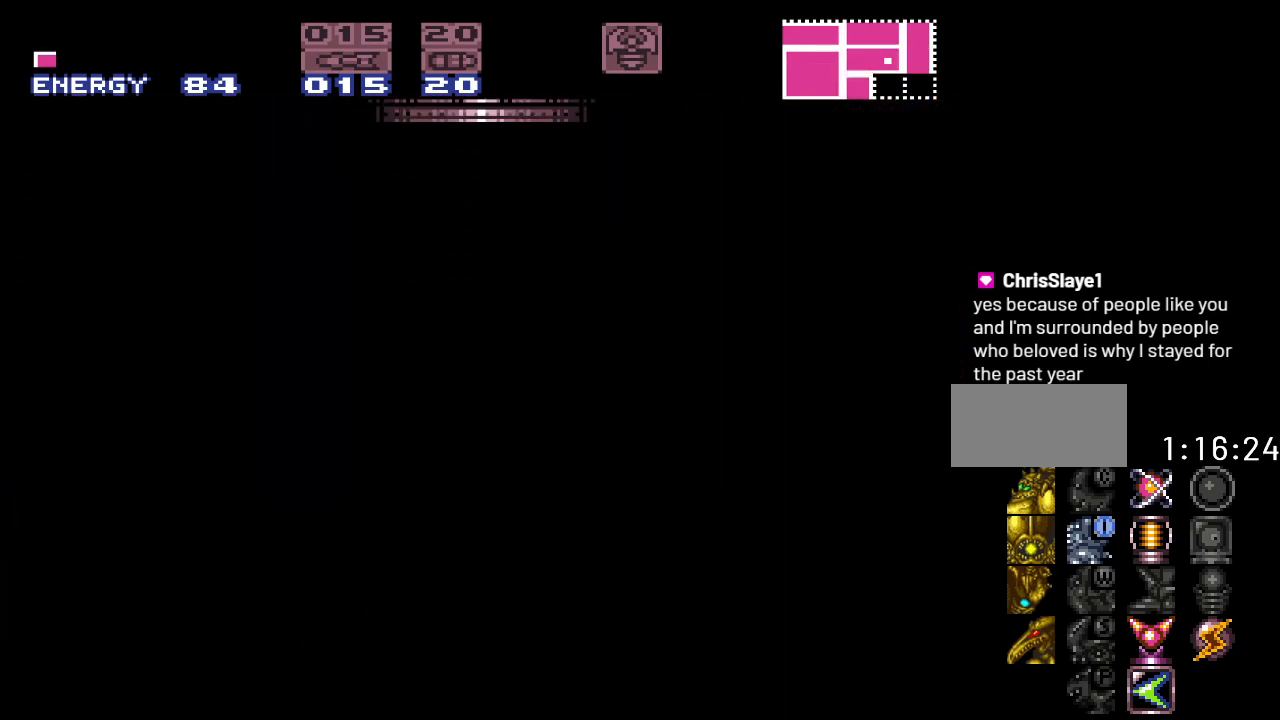
{"buttons": ["Y", "DPAD_RIGHT"], "events": []}
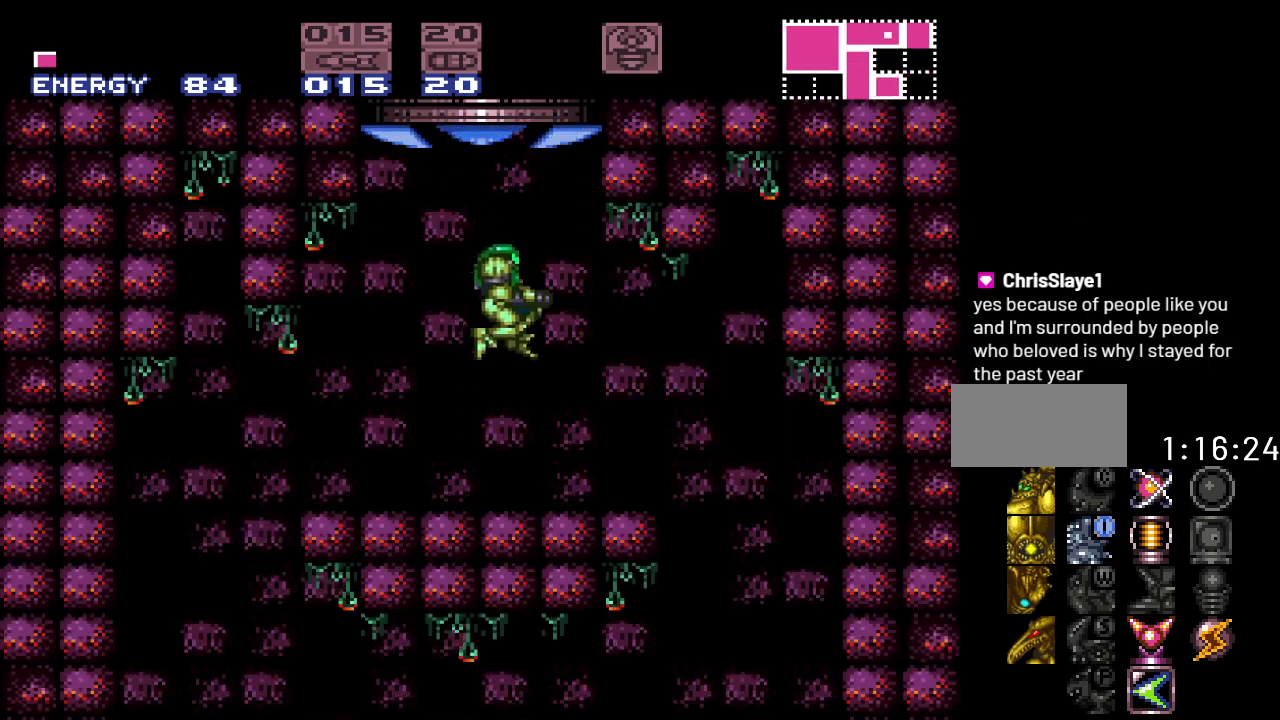
{"buttons": ["Y"], "events": [[500, "DPAD_RIGHT", "up"]]}
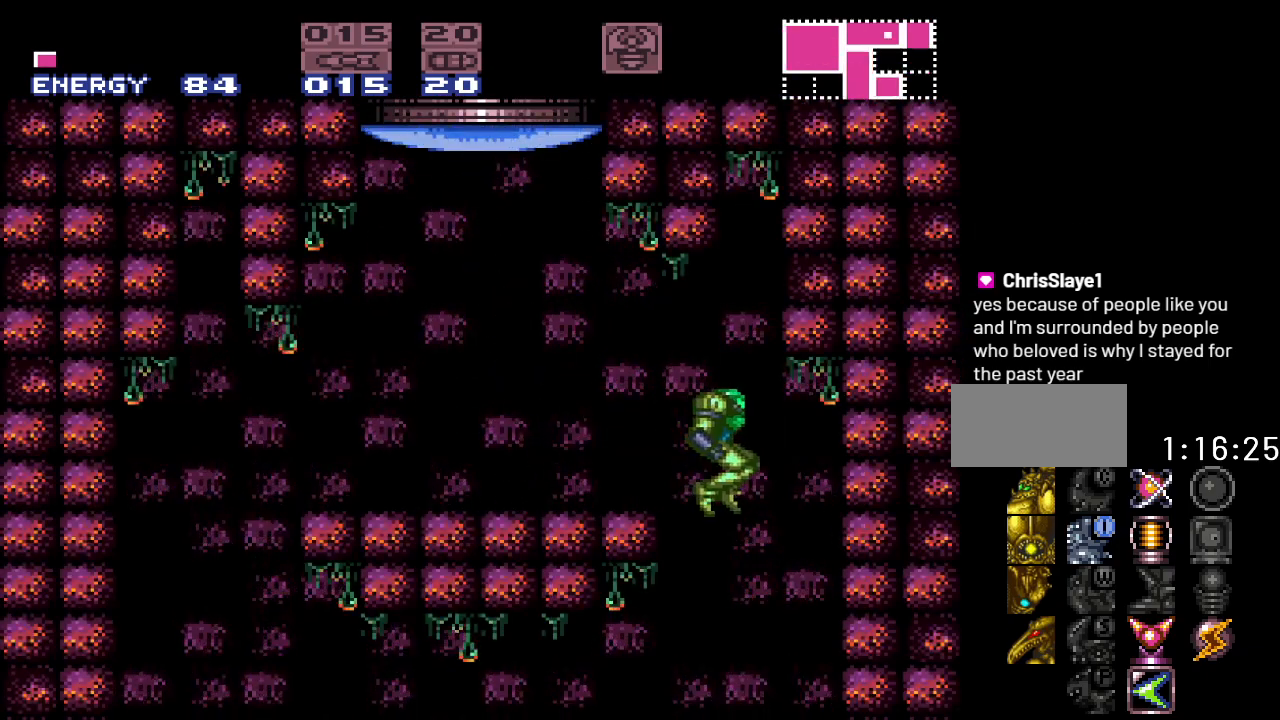
{"buttons": ["Y"], "events": [[100, "DPAD_LEFT", "down"], [250, "DPAD_LEFT", "up"]]}
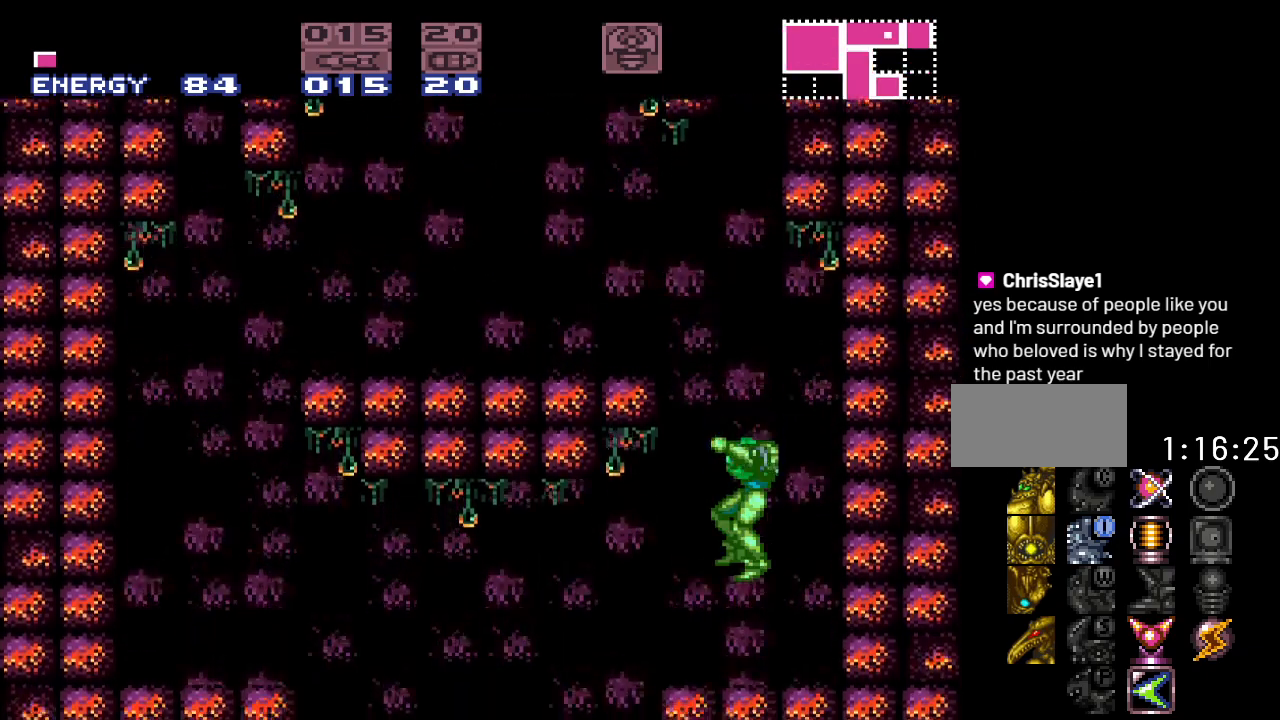
{"buttons": ["Y"], "events": []}
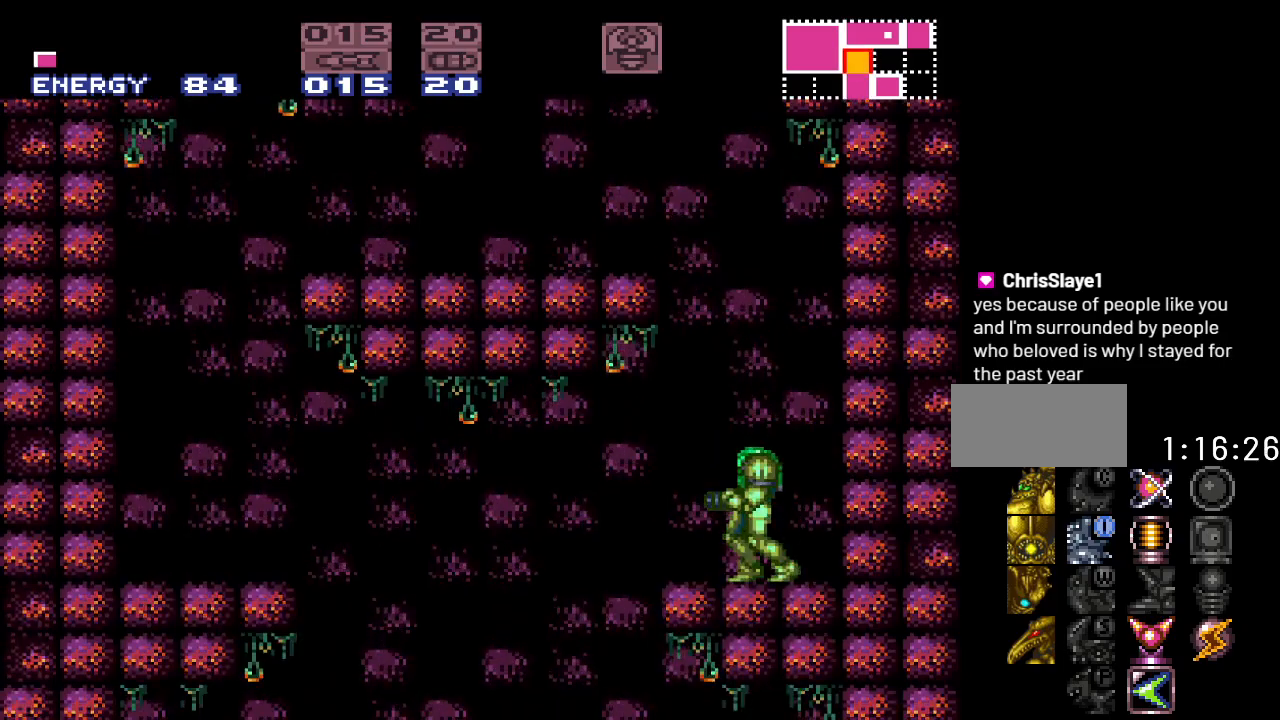
{"buttons": ["Y"], "events": []}